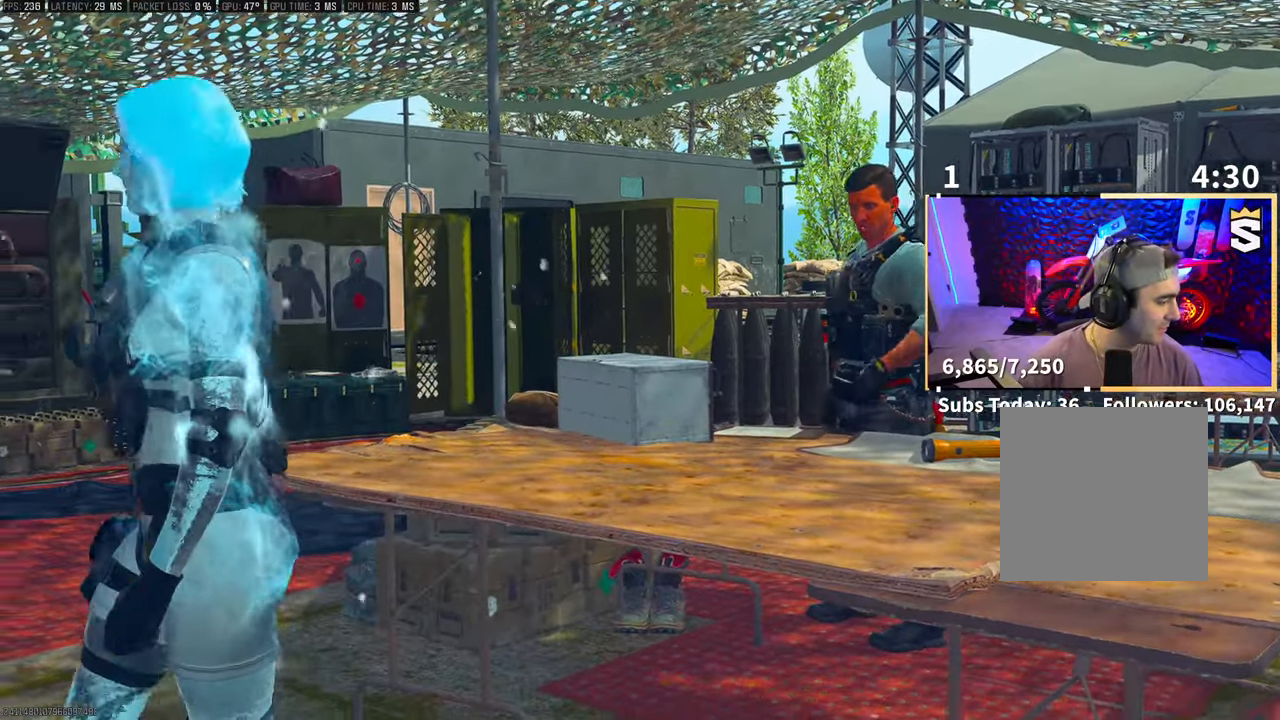
Gameplay with a controller (PlayStation layout); each line is a JSON object with the inputs held at the frame after it. "events" lists button and stick changes between this image and that frame as [ms after this image, input, new state], when the widget could be followed in between. Not read: HOME.
{"buttons": [], "left_stick": "up", "right_stick": "down", "events": [[100, "left_stick", "center"], [250, "left_stick", "up"], [300, "right_stick", "down"]]}
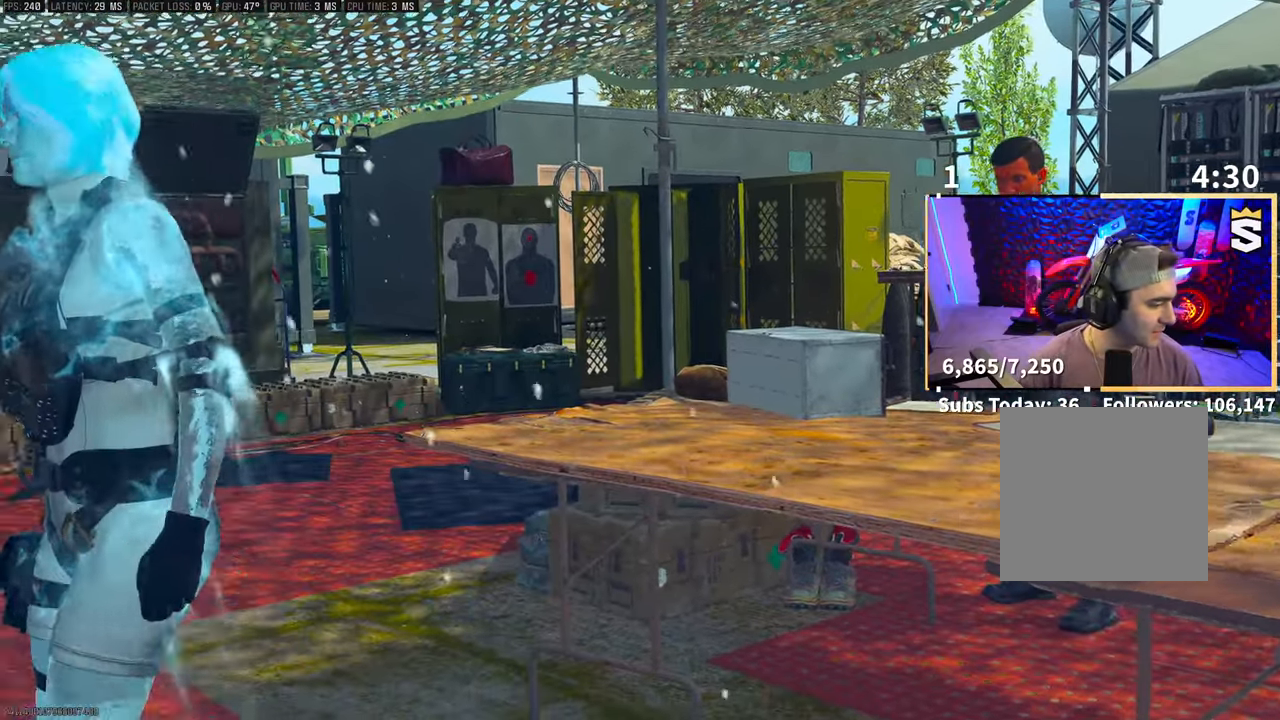
{"buttons": [], "left_stick": "center", "right_stick": "center", "events": [[183, "right_stick", "center"], [450, "left_stick", "center"]]}
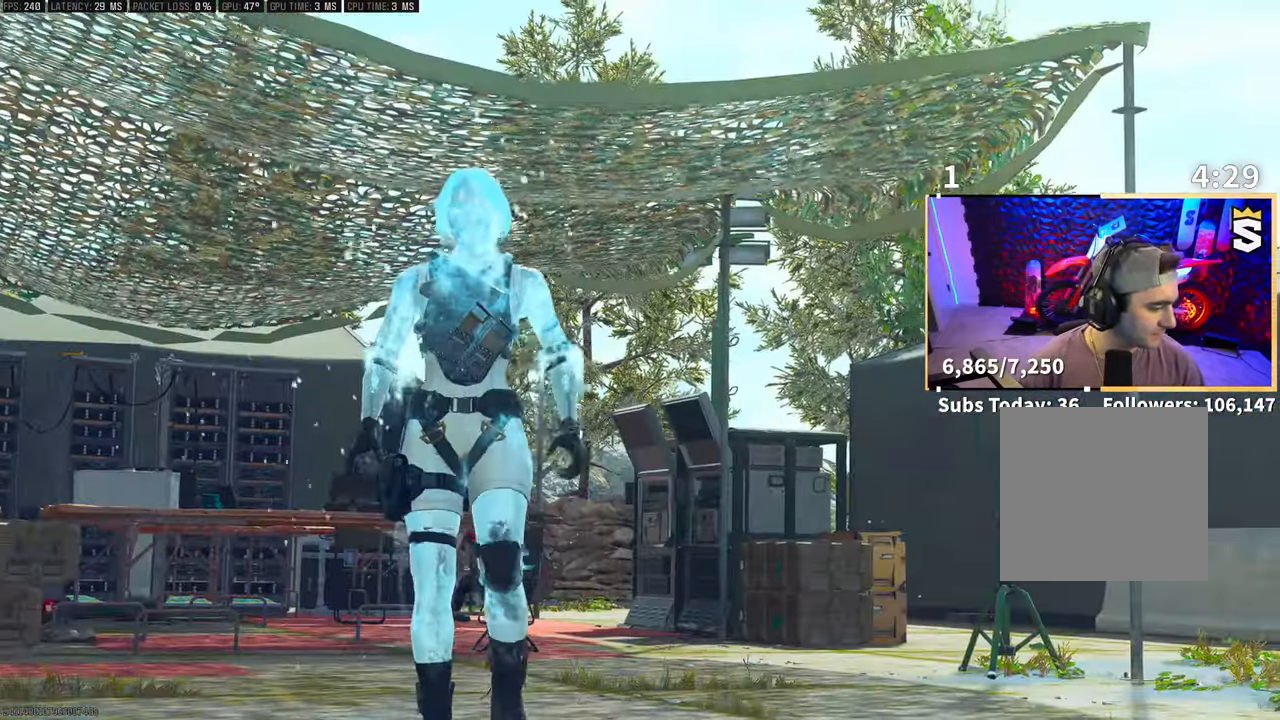
{"buttons": [], "left_stick": "center", "right_stick": "center", "events": [[83, "left_stick", "up"], [500, "left_stick", "center"]]}
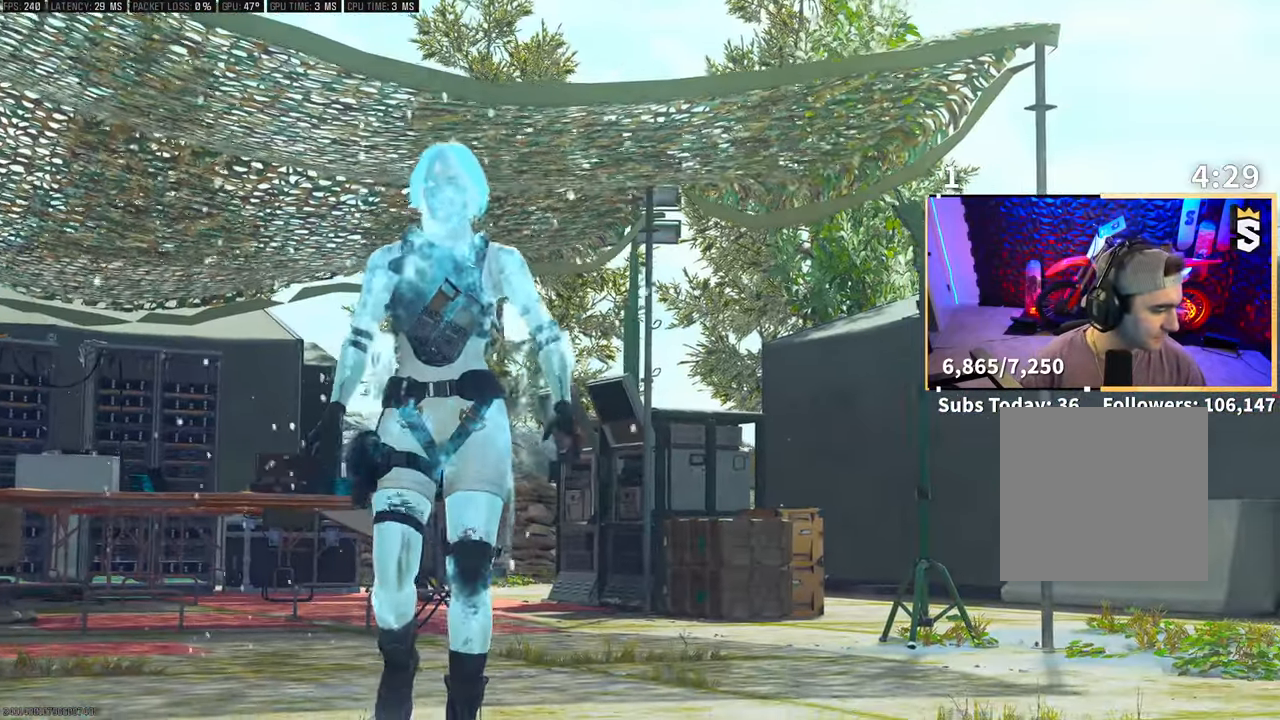
{"buttons": [], "left_stick": "up", "right_stick": "down", "events": [[150, "left_stick", "up"], [250, "right_stick", "down"]]}
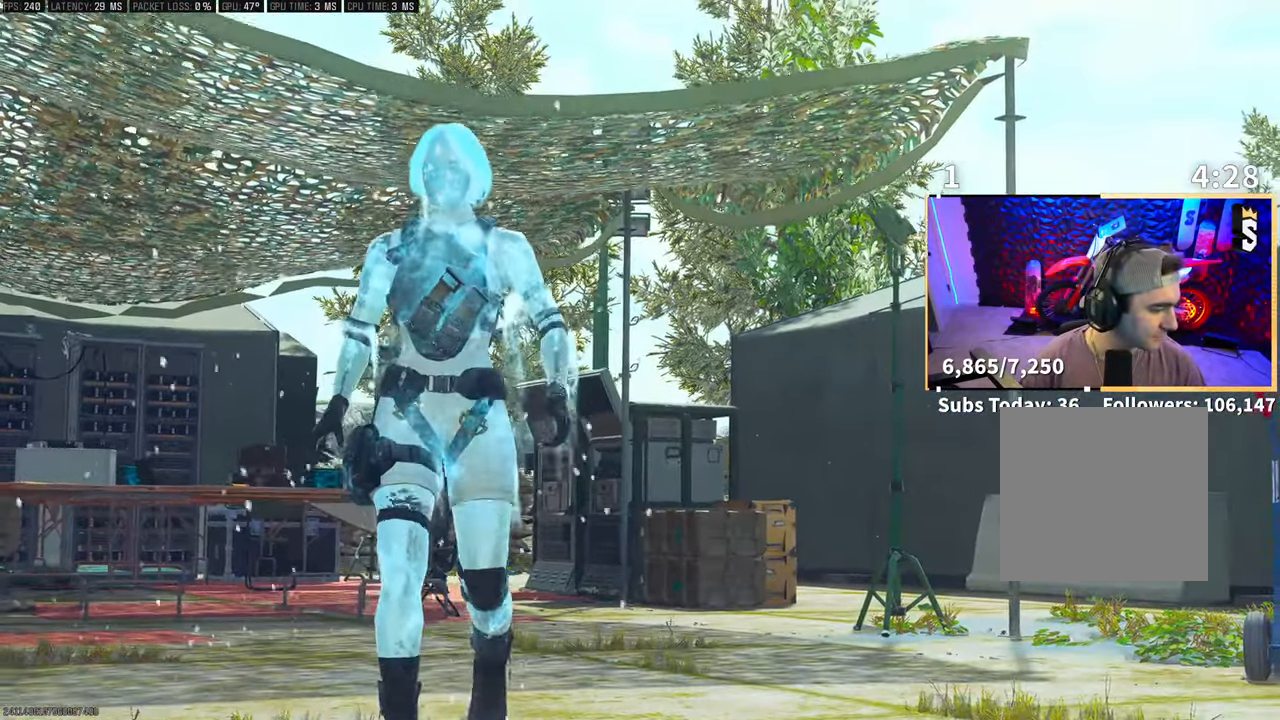
{"buttons": [], "left_stick": "up", "right_stick": "center", "events": [[350, "right_stick", "center"]]}
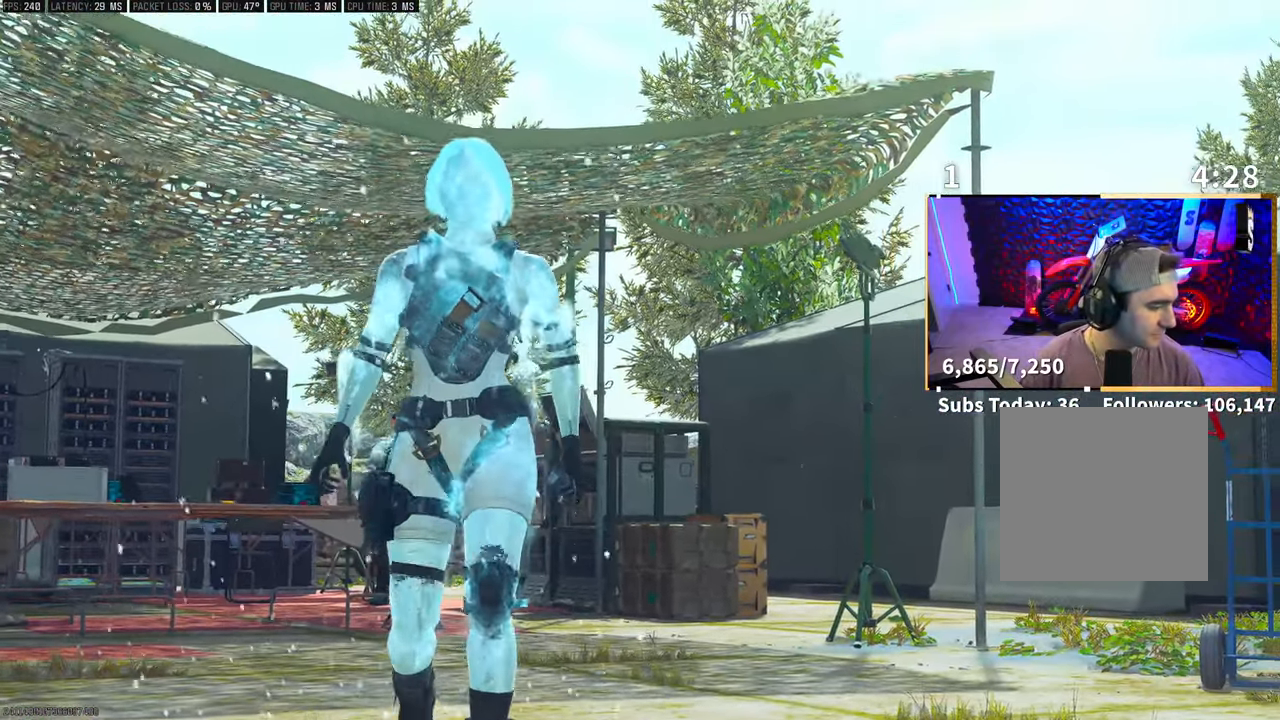
{"buttons": [], "left_stick": "up", "right_stick": "down-right", "events": [[250, "right_stick", "right"], [400, "right_stick", "down-right"]]}
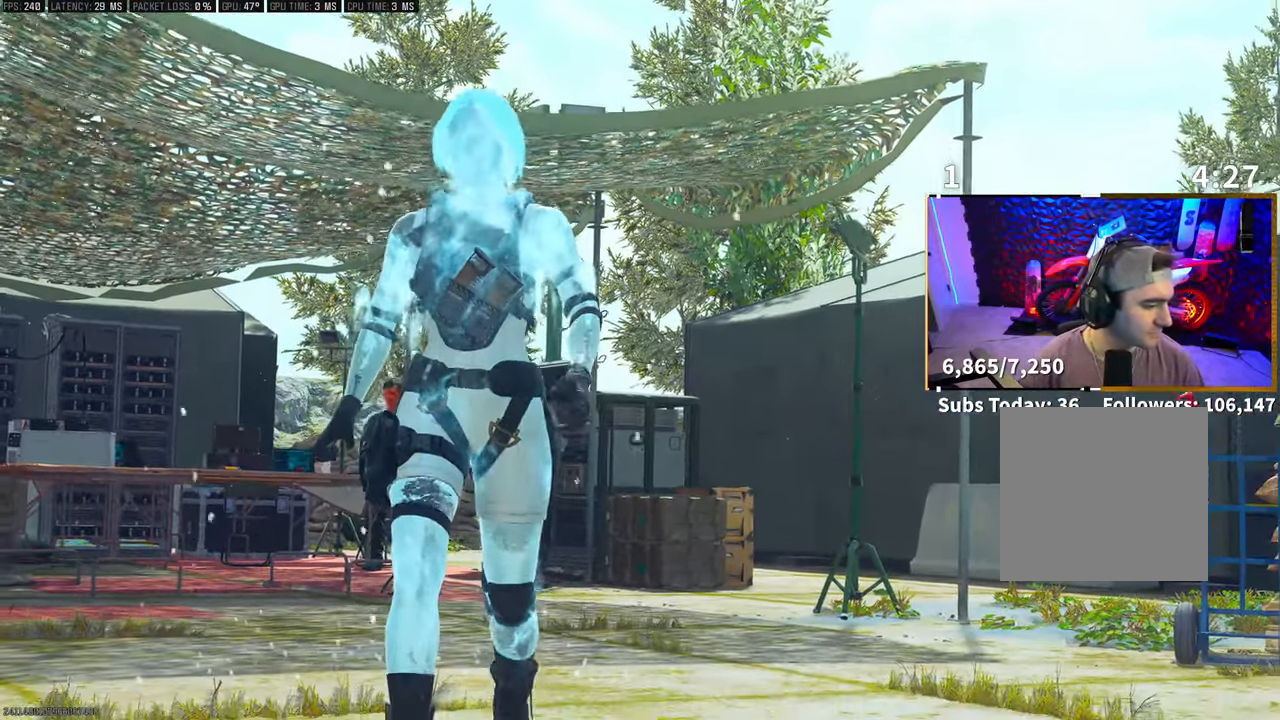
{"buttons": [], "left_stick": "right", "right_stick": "up-right", "events": [[150, "right_stick", "down"], [350, "right_stick", "center"], [500, "left_stick", "right"], [500, "right_stick", "up-right"]]}
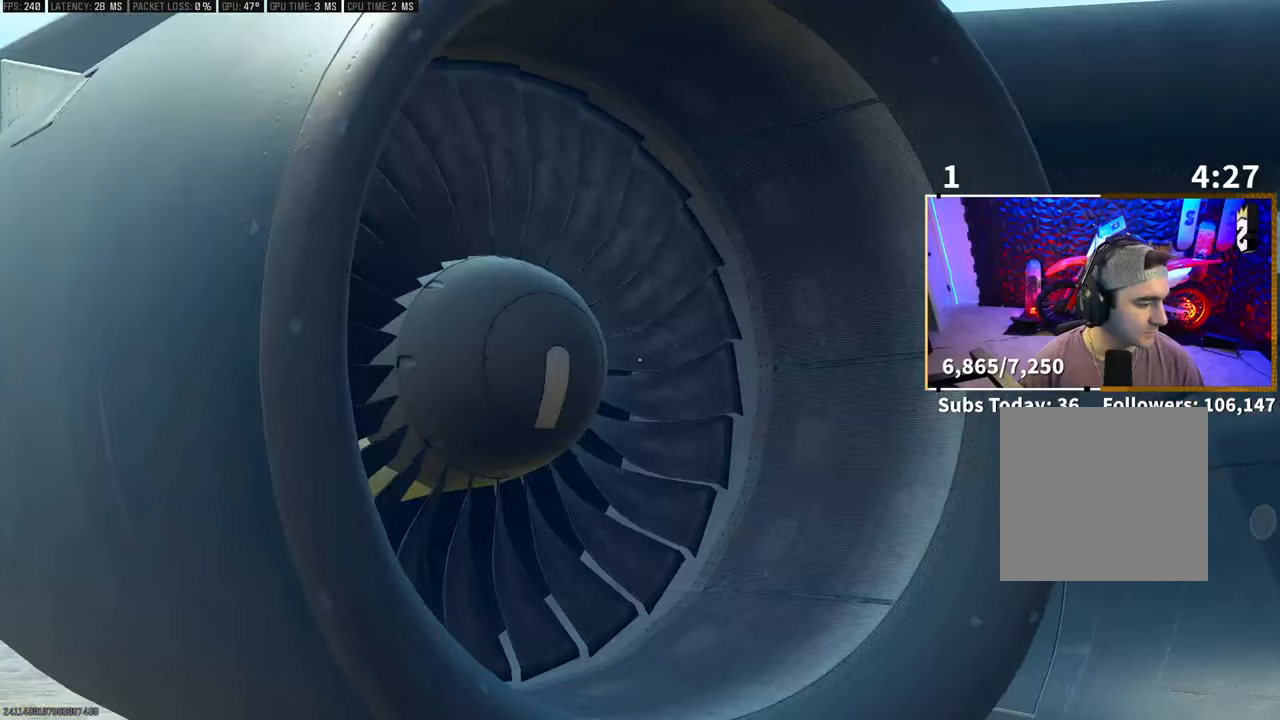
{"buttons": [], "left_stick": "center", "right_stick": "down", "events": [[150, "right_stick", "down-right"], [200, "right_stick", "down-left"], [300, "right_stick", "up-left"], [350, "left_stick", "center"], [350, "right_stick", "up-right"], [483, "right_stick", "down"]]}
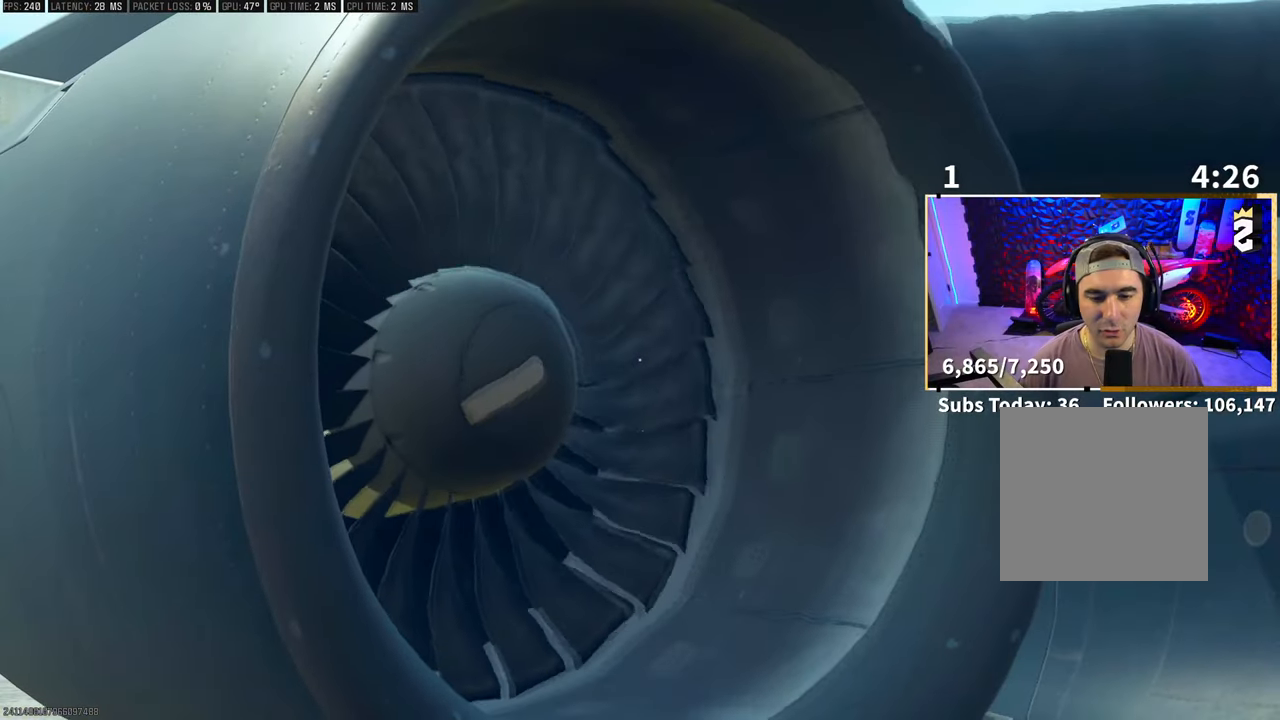
{"buttons": [], "left_stick": "center", "right_stick": "center", "events": [[33, "right_stick", "down-left"], [100, "right_stick", "up-left"], [150, "right_stick", "up-right"], [283, "right_stick", "center"]]}
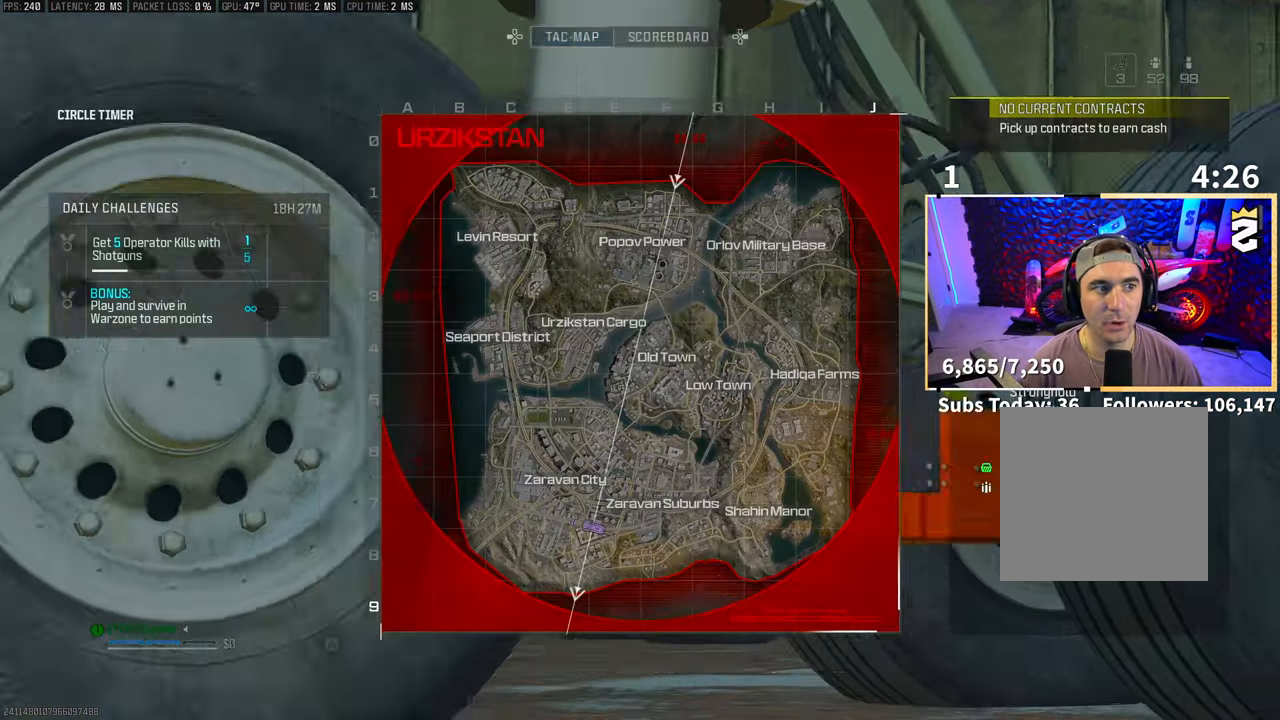
{"buttons": [], "left_stick": "center", "right_stick": "center", "events": [[133, "L1", "down"], [350, "L1", "up"]]}
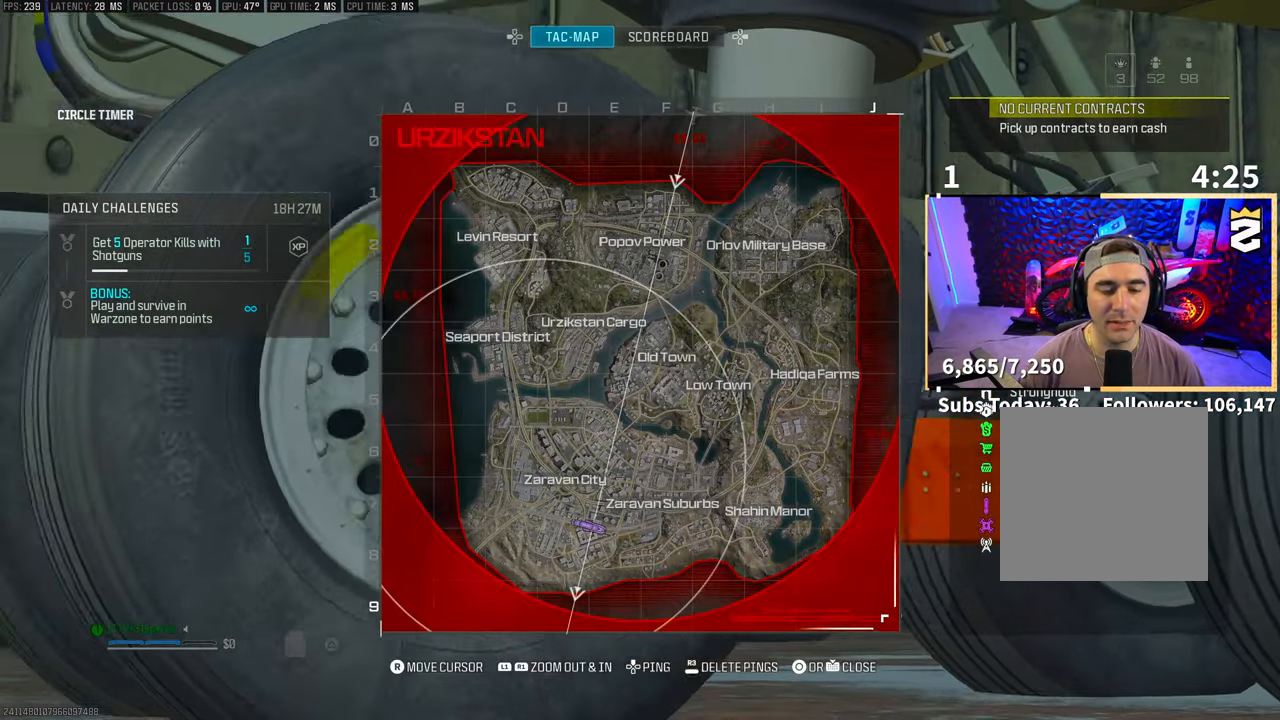
{"buttons": [], "left_stick": "center", "right_stick": "left", "events": [[233, "right_stick", "down-left"], [300, "right_stick", "down"], [500, "right_stick", "left"]]}
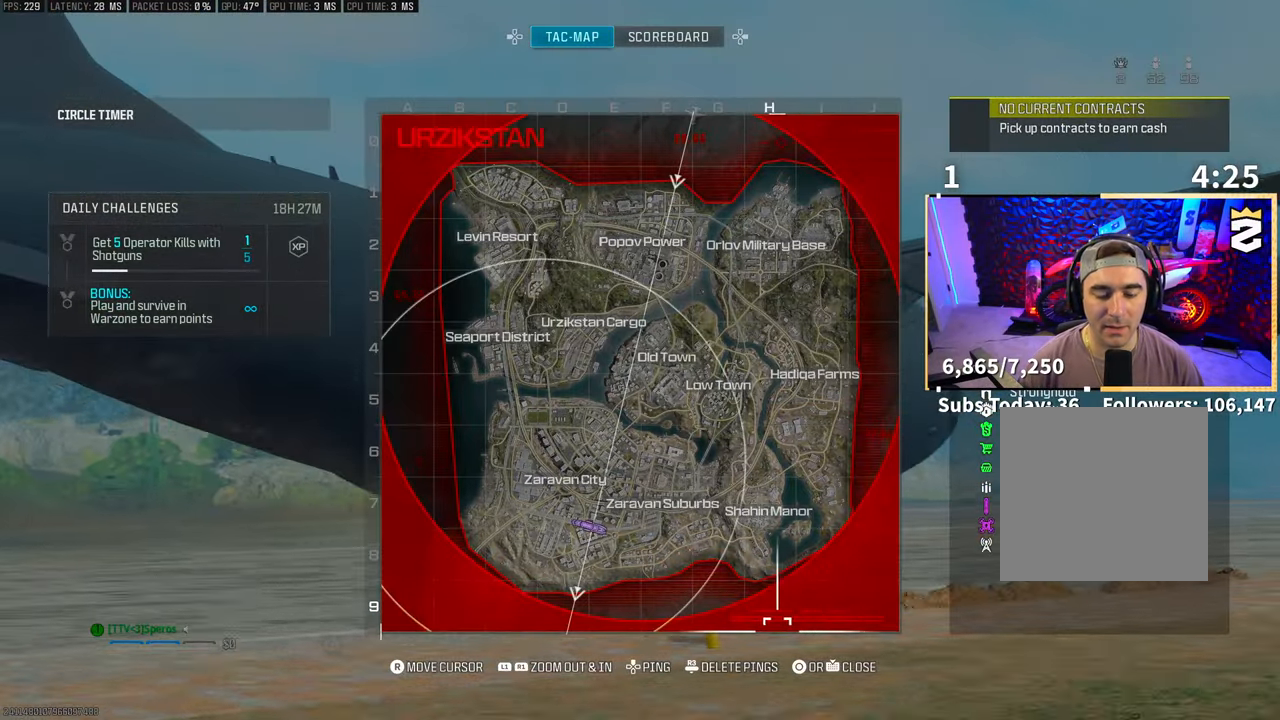
{"buttons": ["L1", "R1"], "left_stick": "center", "right_stick": "up", "events": [[33, "right_stick", "up-left"], [350, "right_stick", "up"], [433, "L1", "down"], [500, "R1", "down"]]}
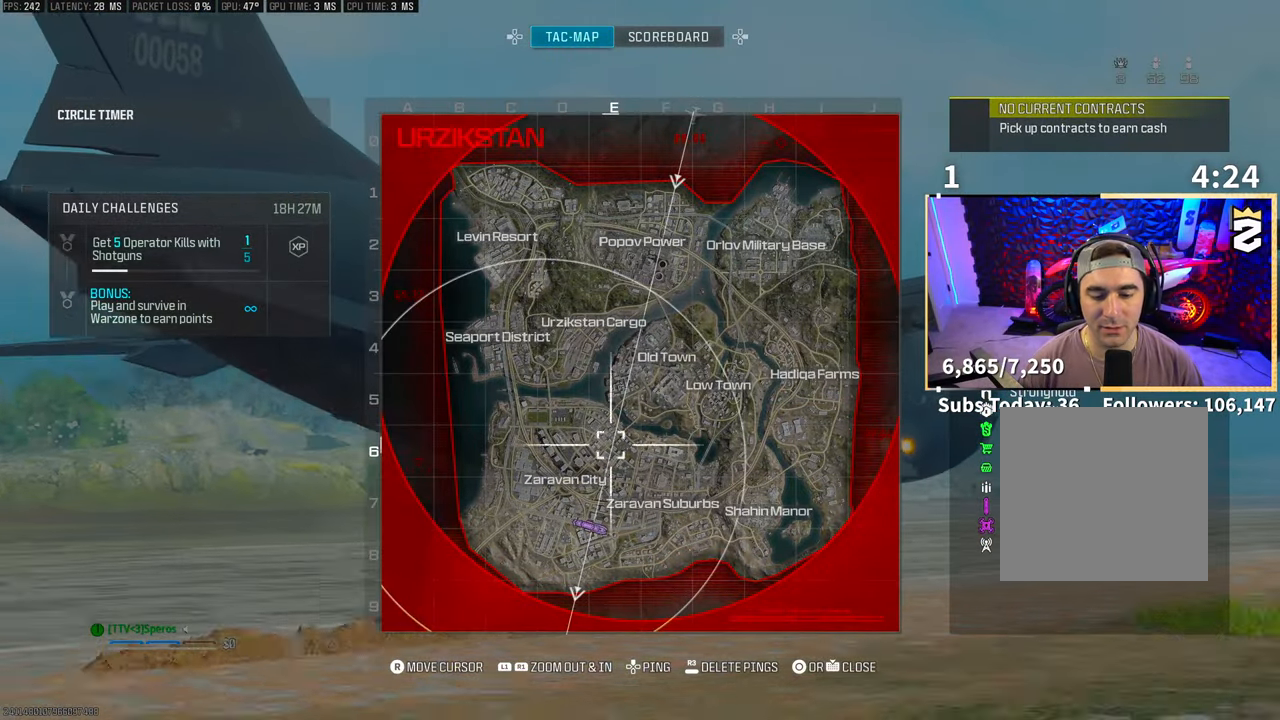
{"buttons": ["R1"], "left_stick": "center", "right_stick": "center", "events": [[50, "right_stick", "center"], [100, "L1", "up"]]}
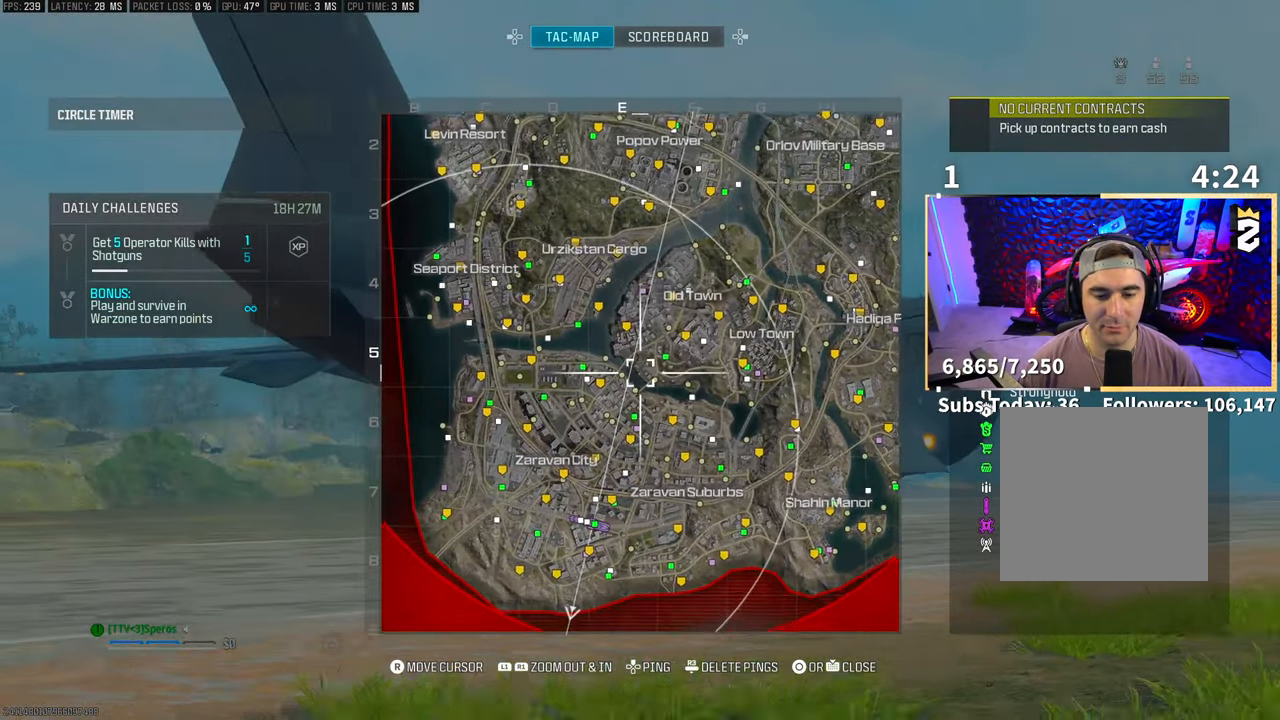
{"buttons": ["R1"], "left_stick": "center", "right_stick": "center", "events": []}
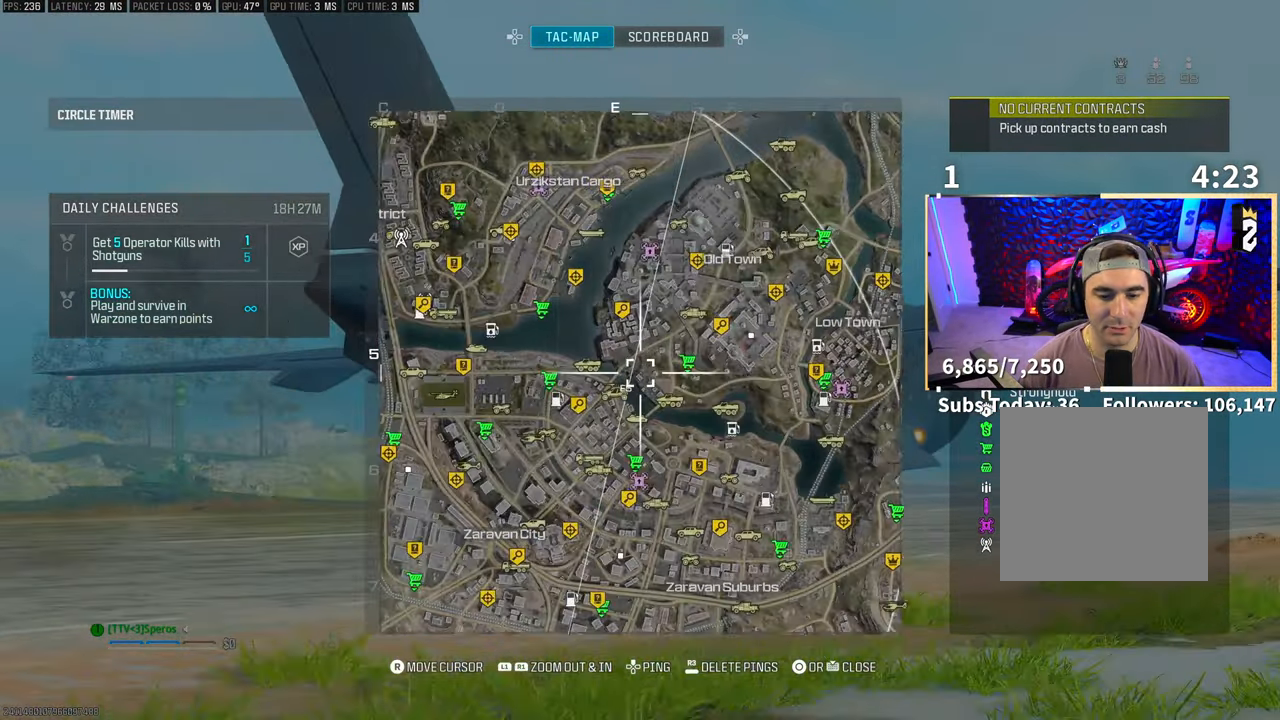
{"buttons": [], "left_stick": "center", "right_stick": "center", "events": [[100, "R1", "up"]]}
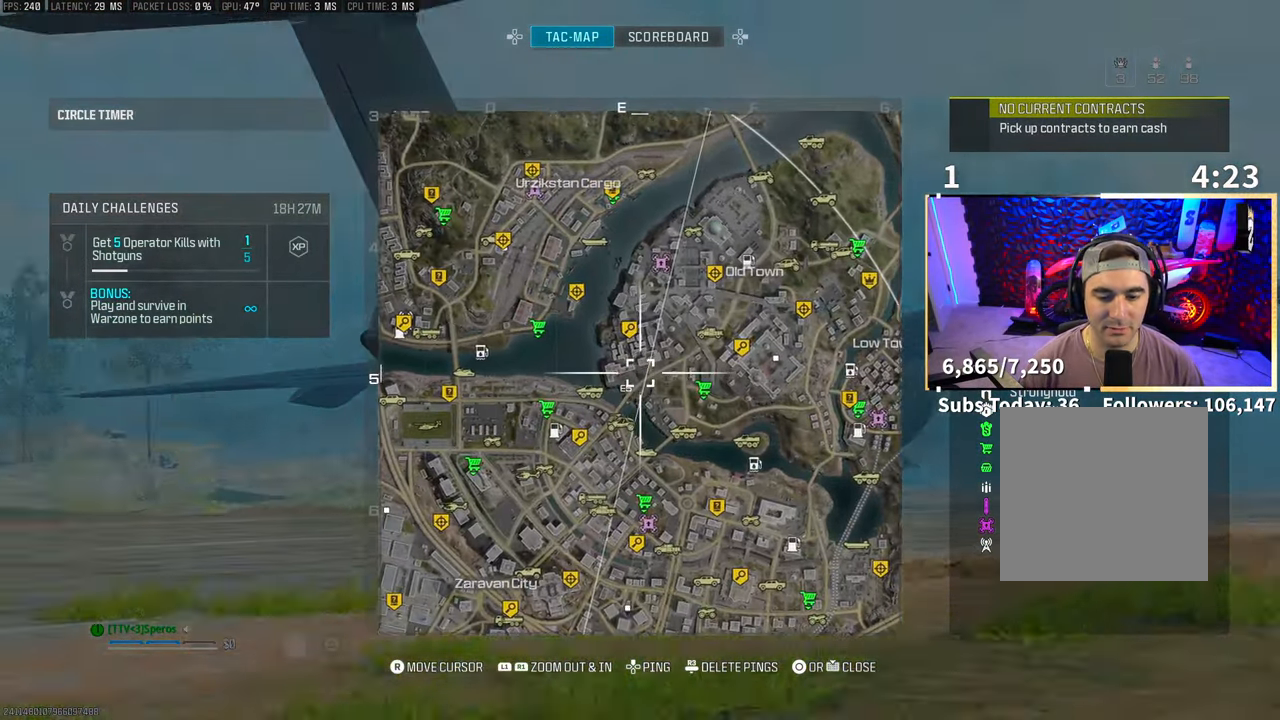
{"buttons": ["L1"], "left_stick": "center", "right_stick": "center", "events": [[50, "L1", "down"]]}
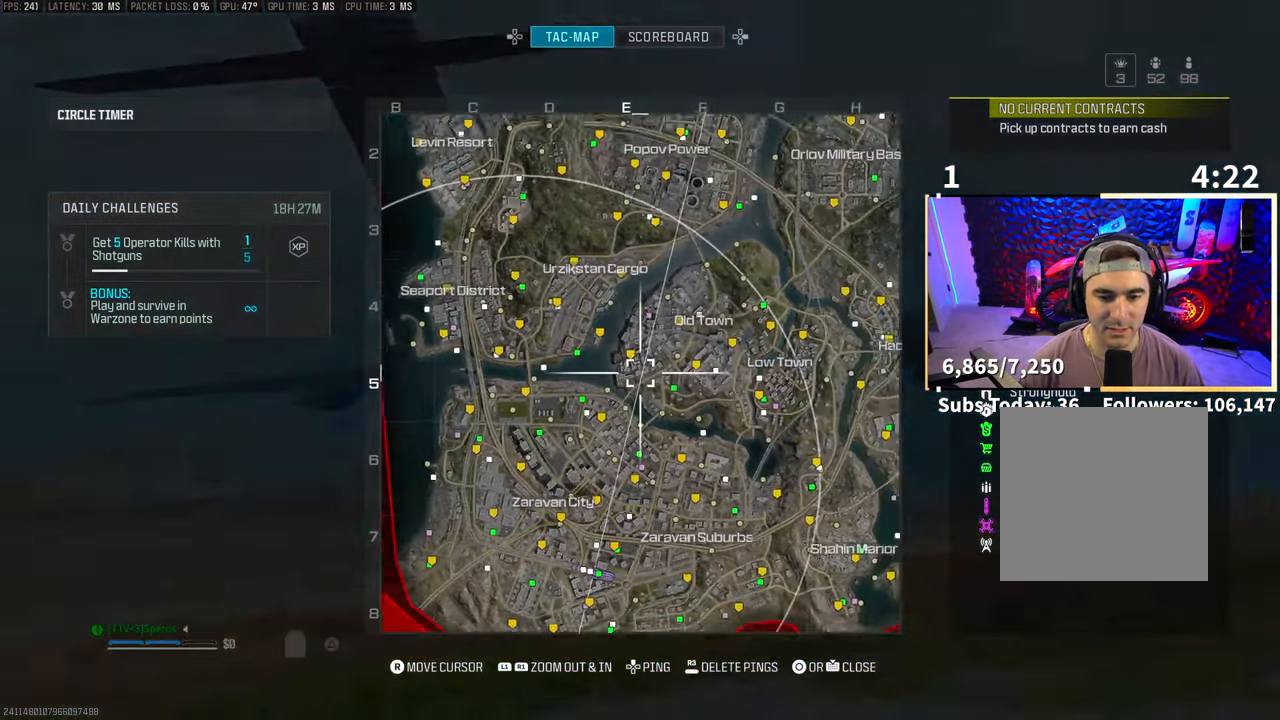
{"buttons": ["L1"], "left_stick": "center", "right_stick": "up", "events": [[500, "right_stick", "up"]]}
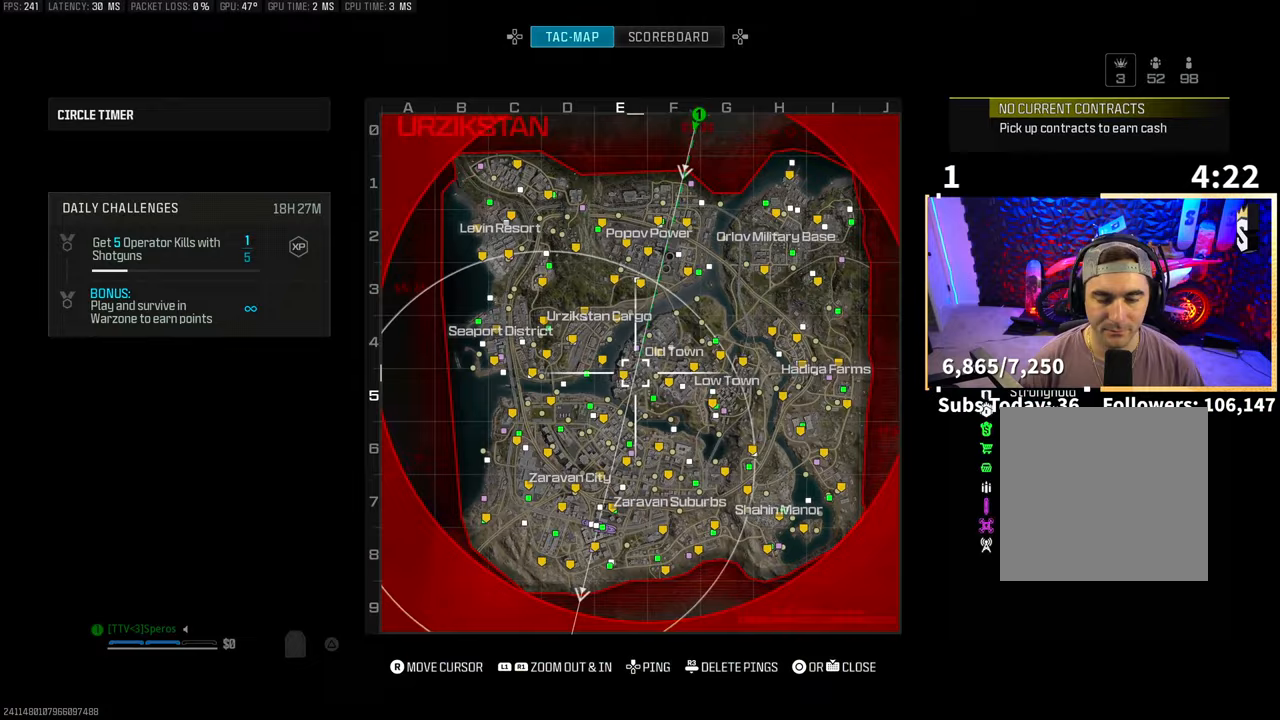
{"buttons": ["R1"], "left_stick": "center", "right_stick": "center", "events": [[100, "R1", "down"], [133, "L1", "up"], [200, "right_stick", "center"]]}
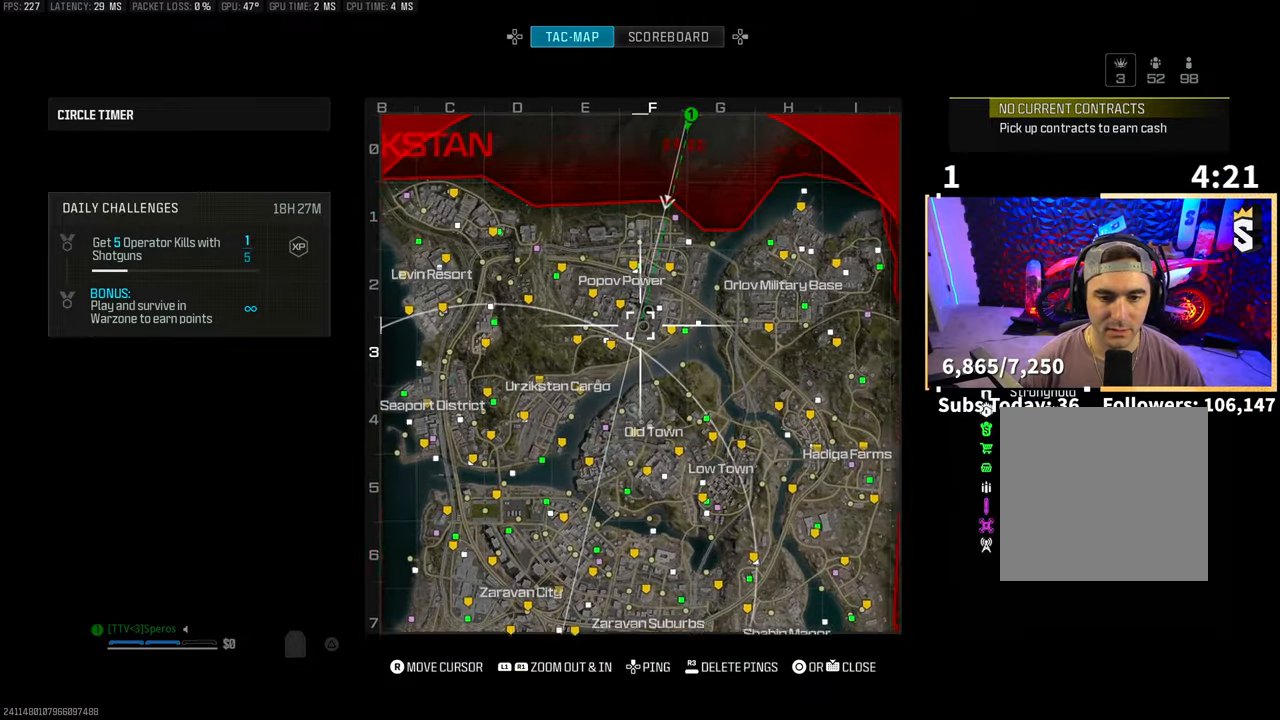
{"buttons": [], "left_stick": "center", "right_stick": "center", "events": [[500, "R1", "up"]]}
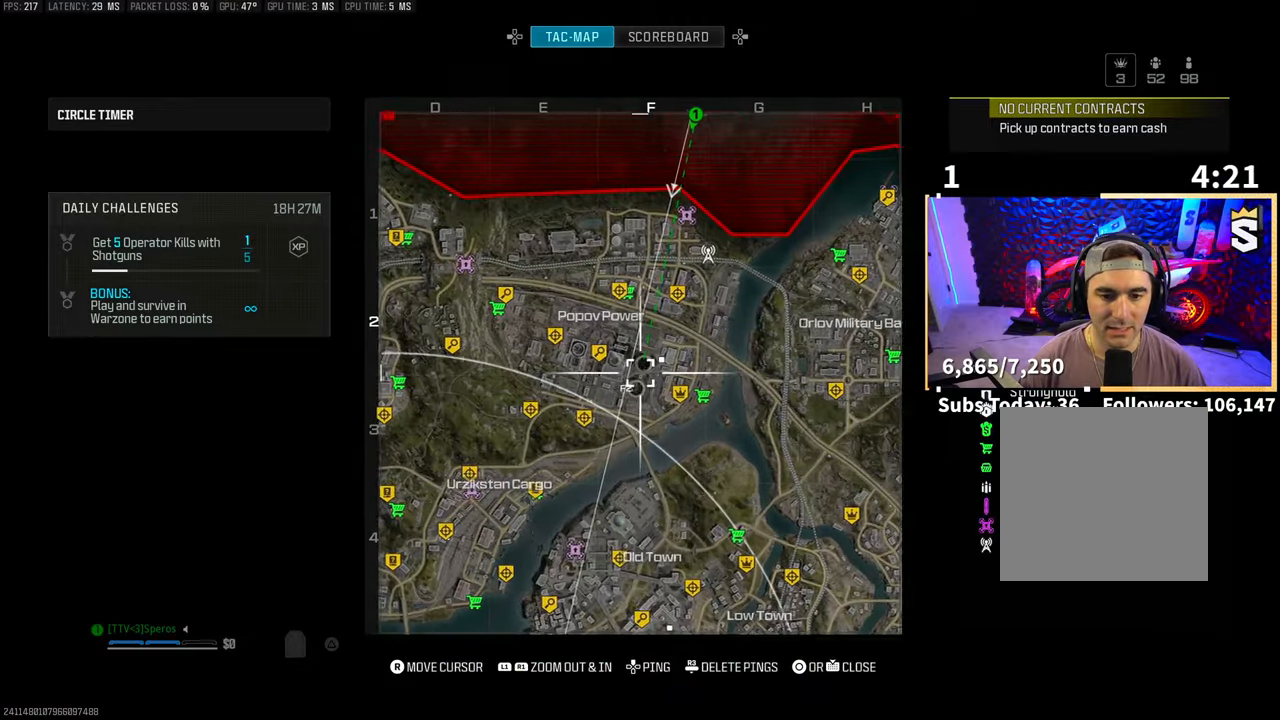
{"buttons": [], "left_stick": "center", "right_stick": "right", "events": [[333, "right_stick", "right"]]}
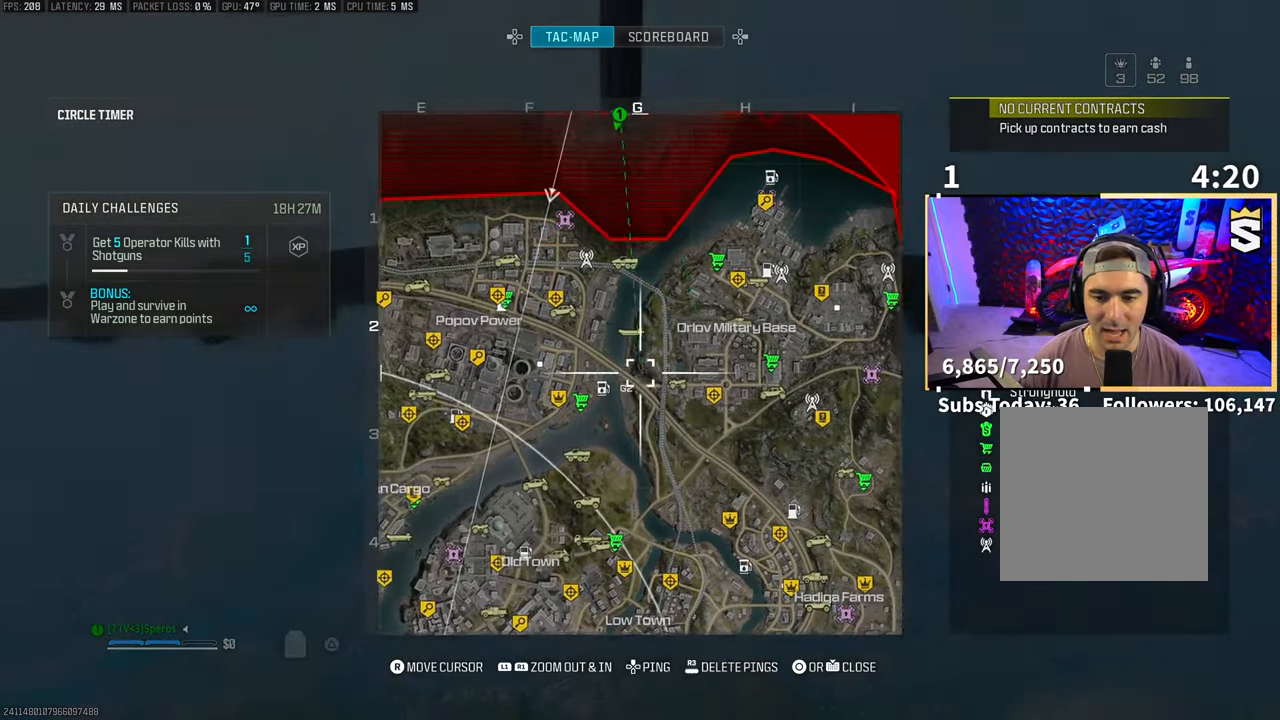
{"buttons": ["L1"], "left_stick": "center", "right_stick": "down-left", "events": [[183, "L1", "down"], [200, "right_stick", "center"], [283, "right_stick", "down-left"]]}
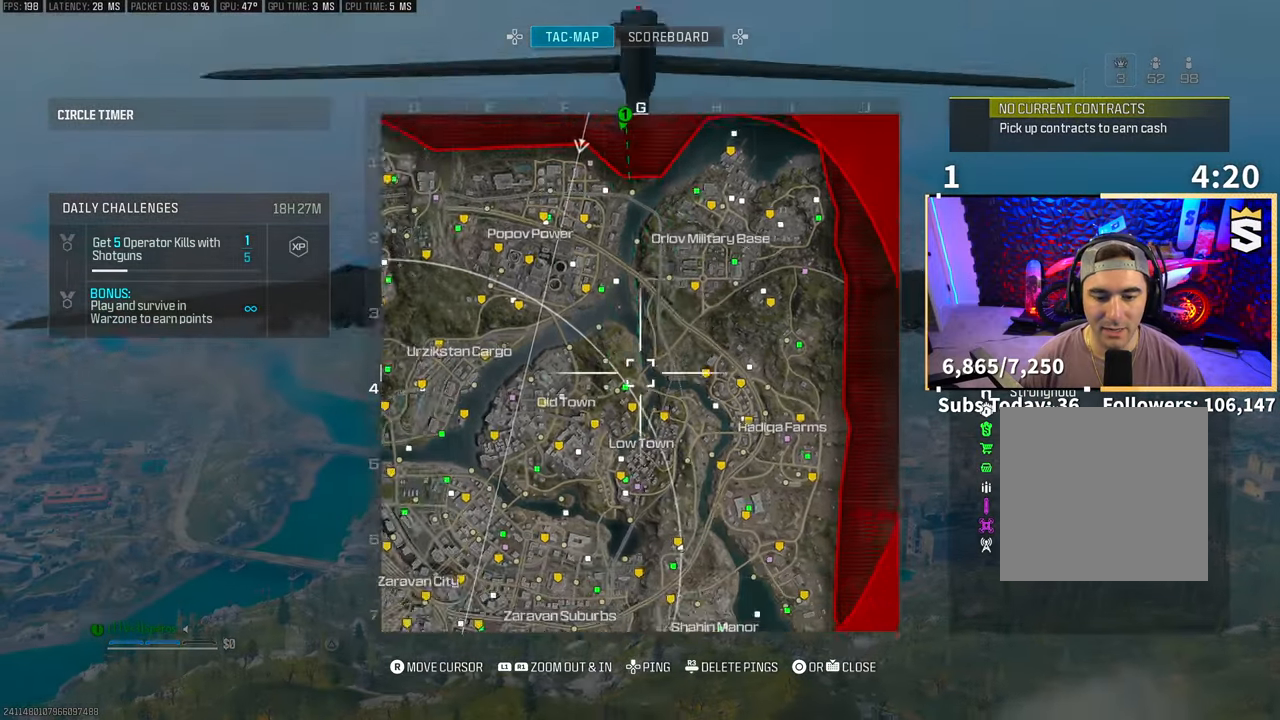
{"buttons": ["R1"], "left_stick": "center", "right_stick": "center", "events": [[133, "L1", "up"], [150, "R1", "down"], [433, "right_stick", "center"]]}
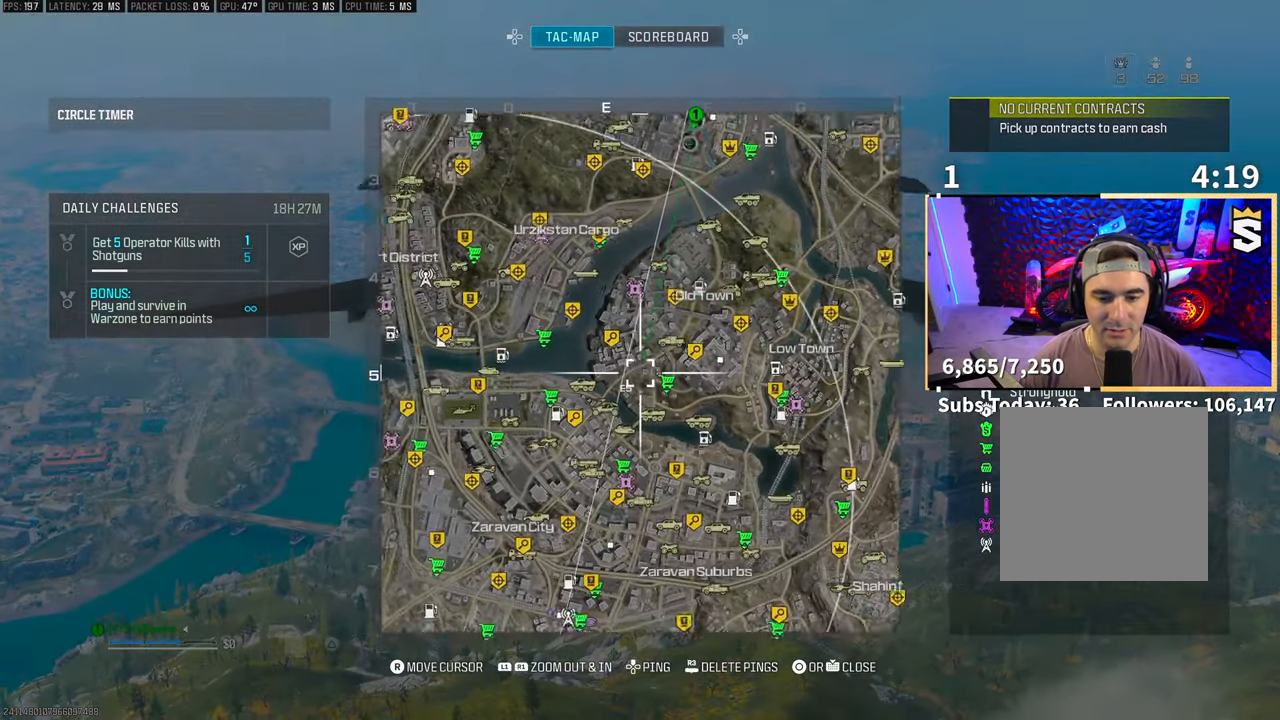
{"buttons": ["L1"], "left_stick": "center", "right_stick": "center", "events": [[250, "R1", "up"], [283, "L1", "down"], [300, "right_stick", "down"], [483, "right_stick", "center"]]}
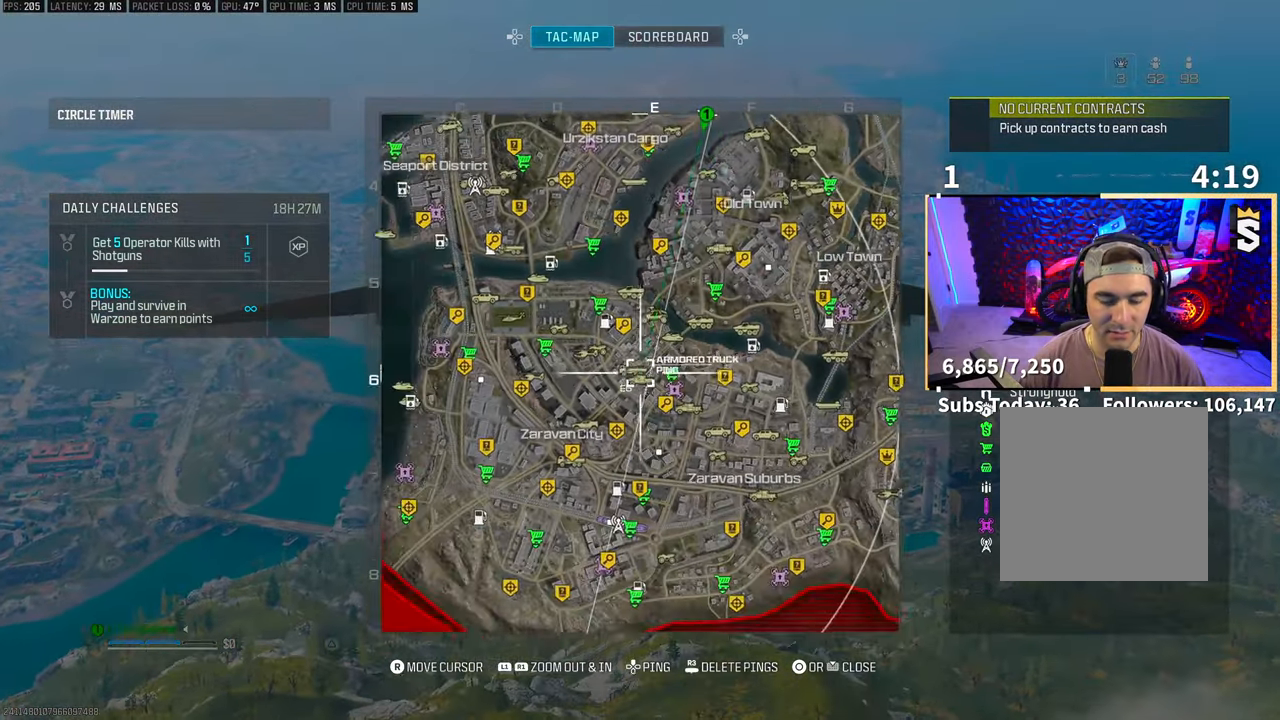
{"buttons": ["R1"], "left_stick": "center", "right_stick": "center", "events": [[183, "L1", "up"], [300, "R1", "down"]]}
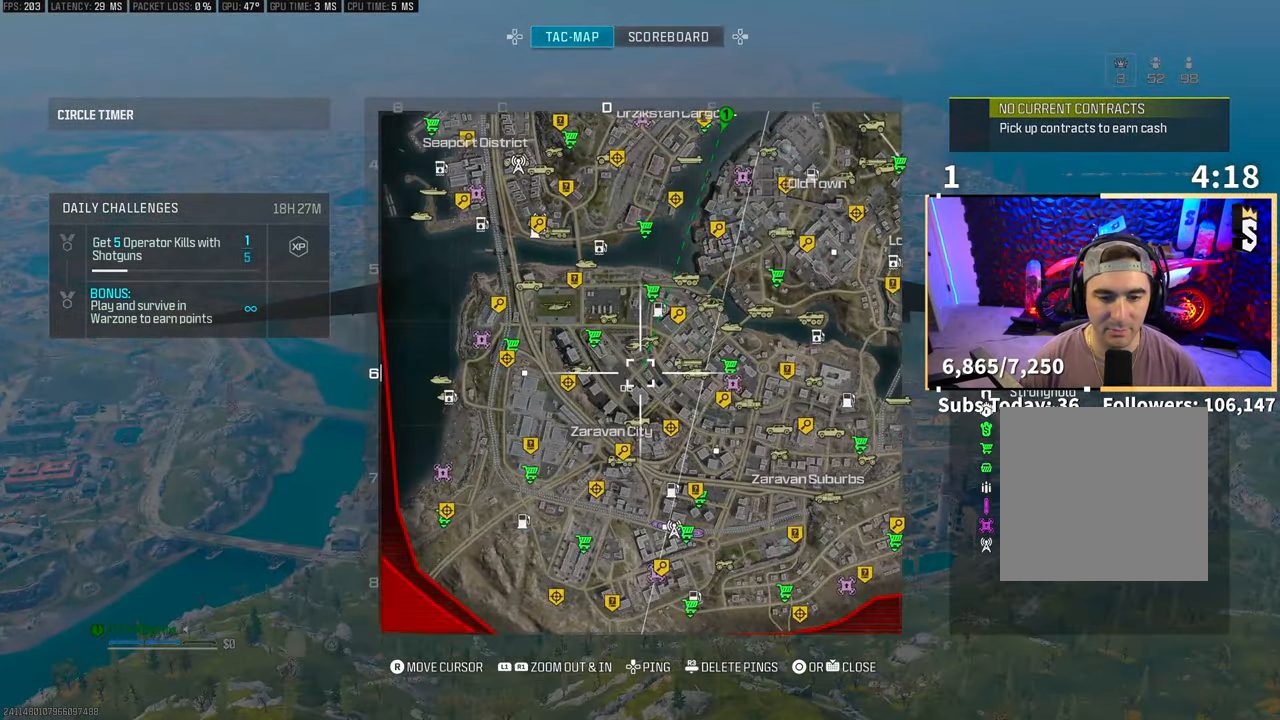
{"buttons": [], "left_stick": "center", "right_stick": "center", "events": [[450, "R1", "up"]]}
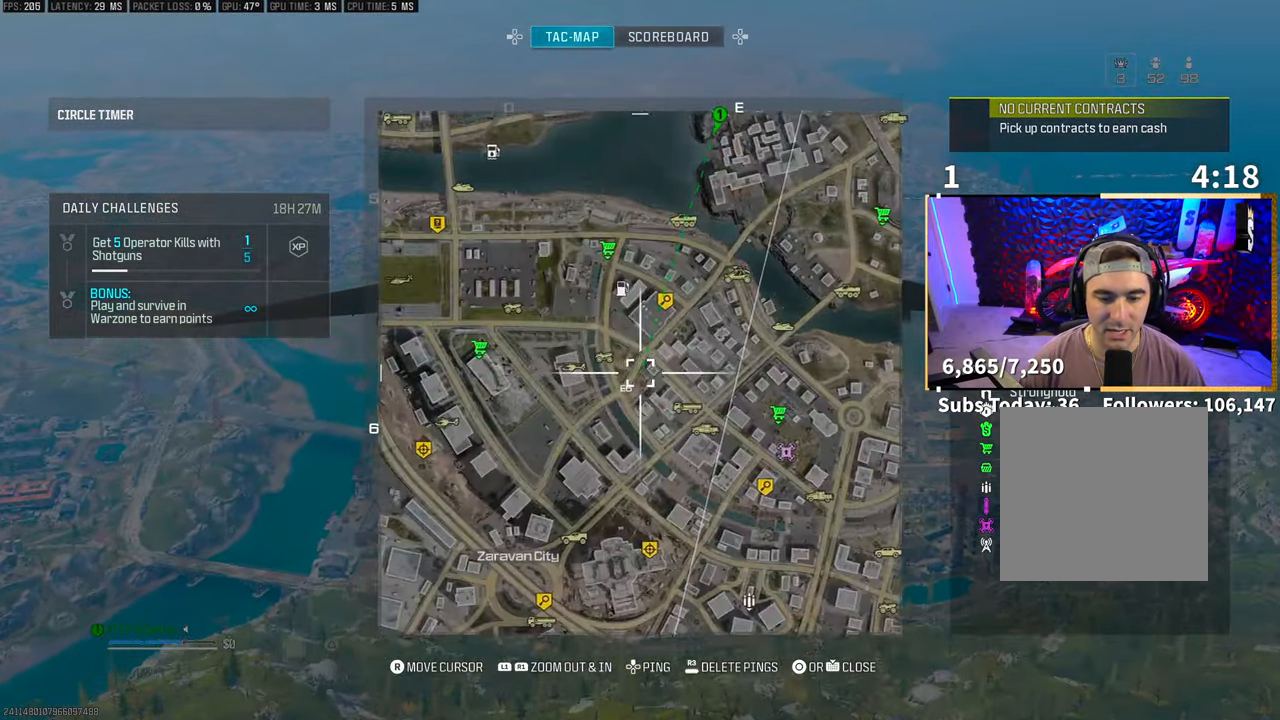
{"buttons": ["L1"], "left_stick": "center", "right_stick": "down", "events": [[83, "L1", "down"], [333, "right_stick", "down"]]}
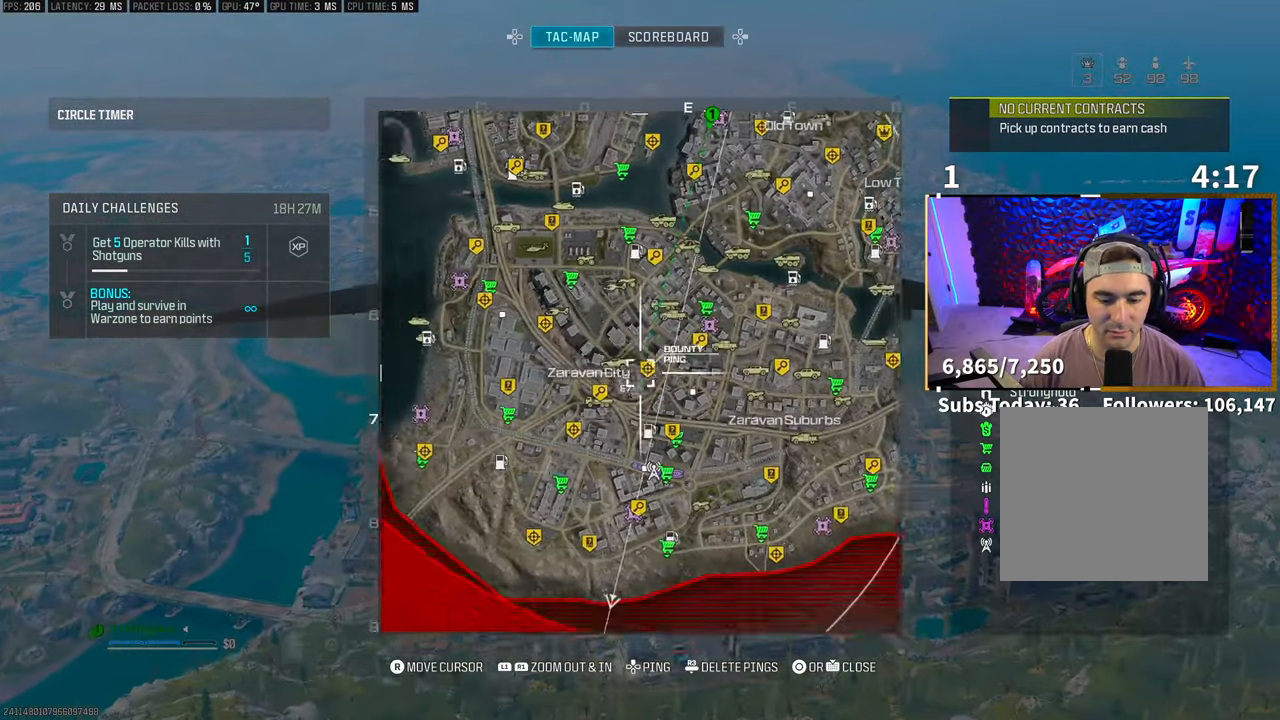
{"buttons": ["R1"], "left_stick": "center", "right_stick": "center", "events": [[200, "L1", "up"], [233, "right_stick", "center"], [333, "R1", "down"]]}
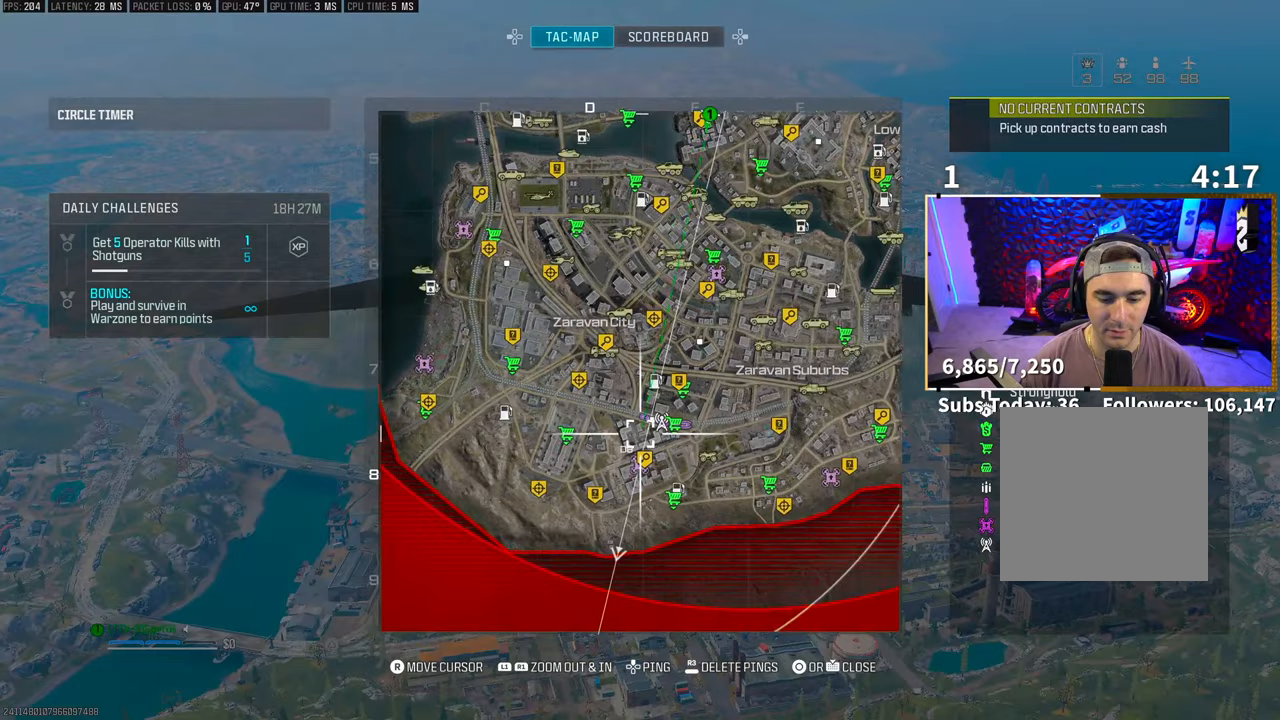
{"buttons": [], "left_stick": "center", "right_stick": "center", "events": [[333, "R1", "up"]]}
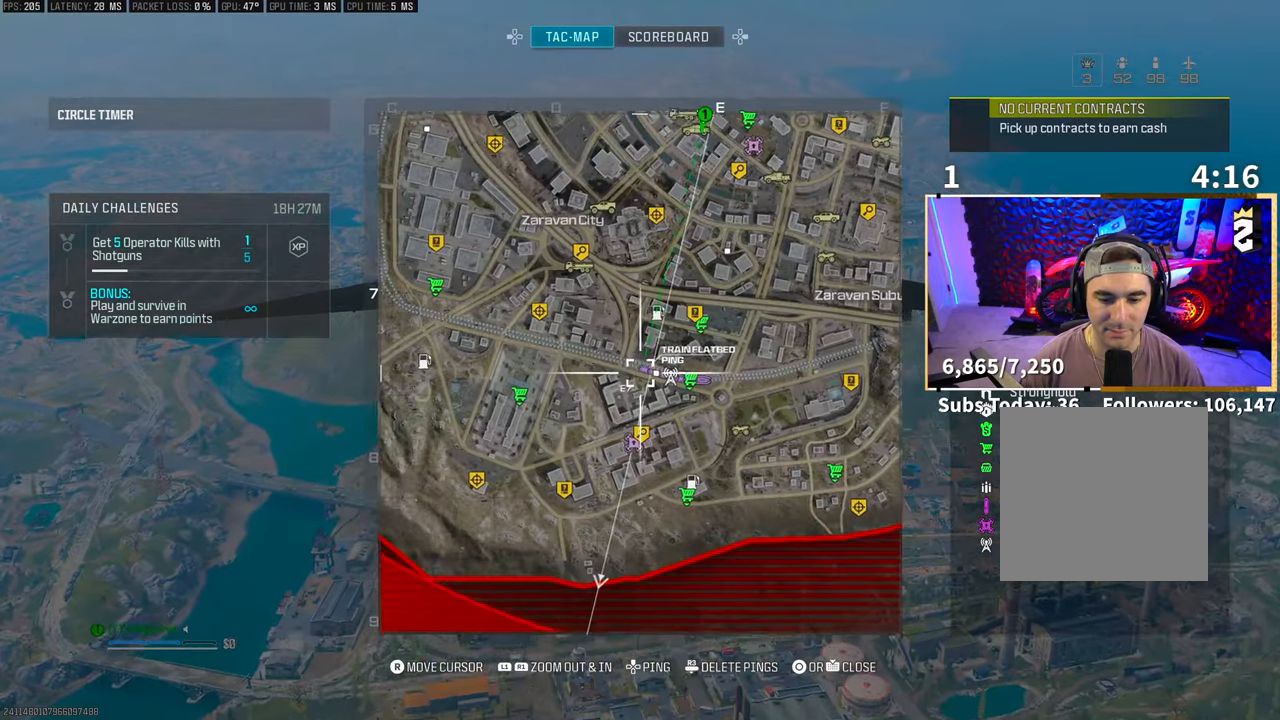
{"buttons": [], "left_stick": "center", "right_stick": "center", "events": []}
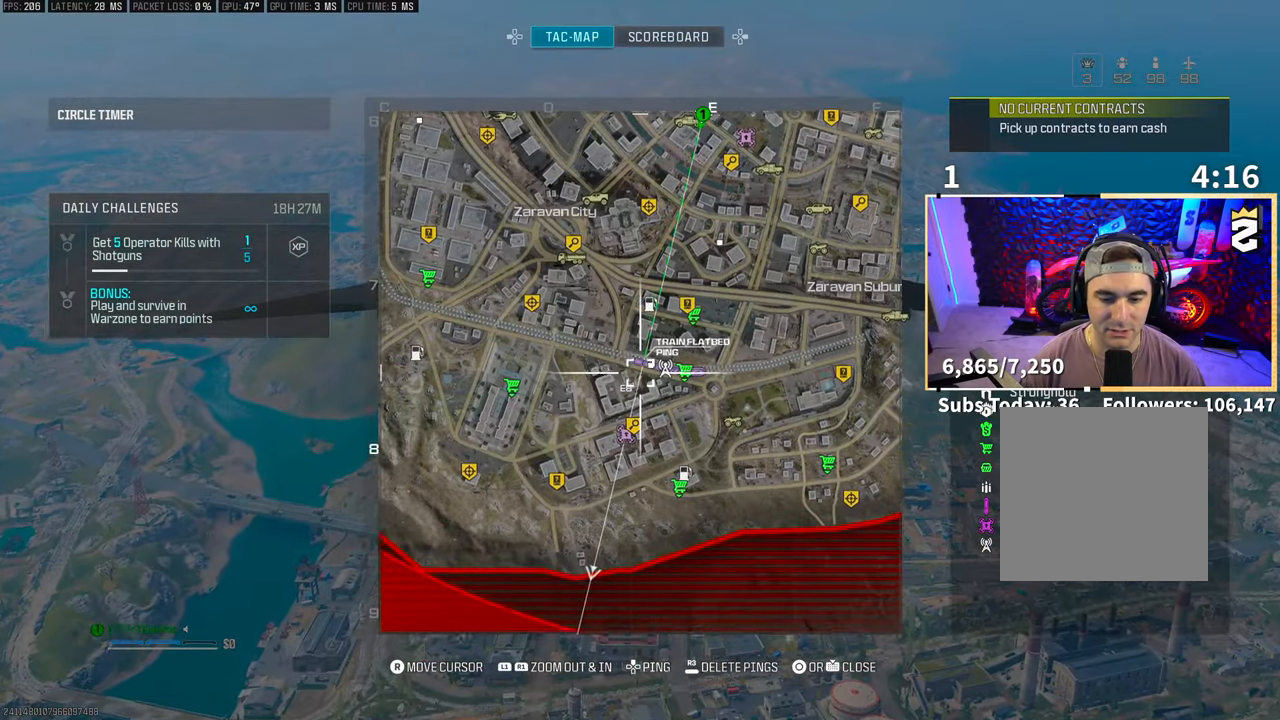
{"buttons": ["R1"], "left_stick": "center", "right_stick": "center", "events": [[133, "L1", "down"], [500, "L1", "up"], [500, "R1", "down"]]}
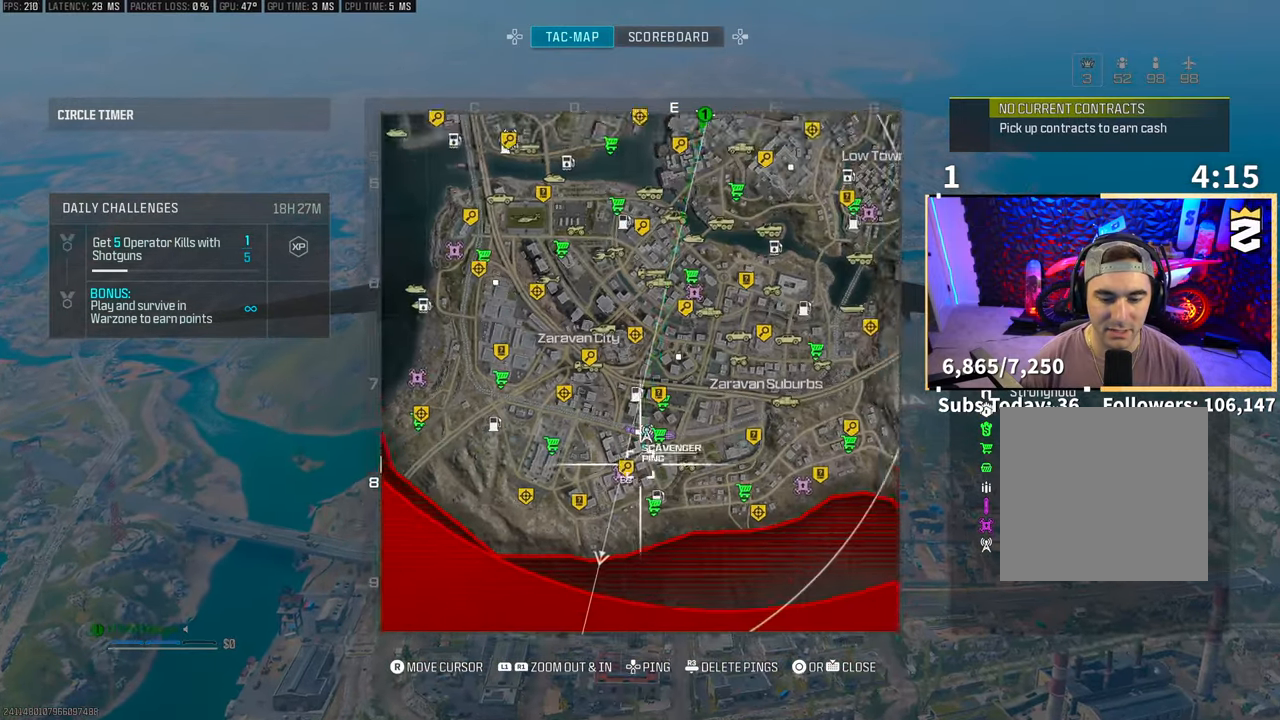
{"buttons": [], "left_stick": "center", "right_stick": "center", "events": [[500, "R1", "up"]]}